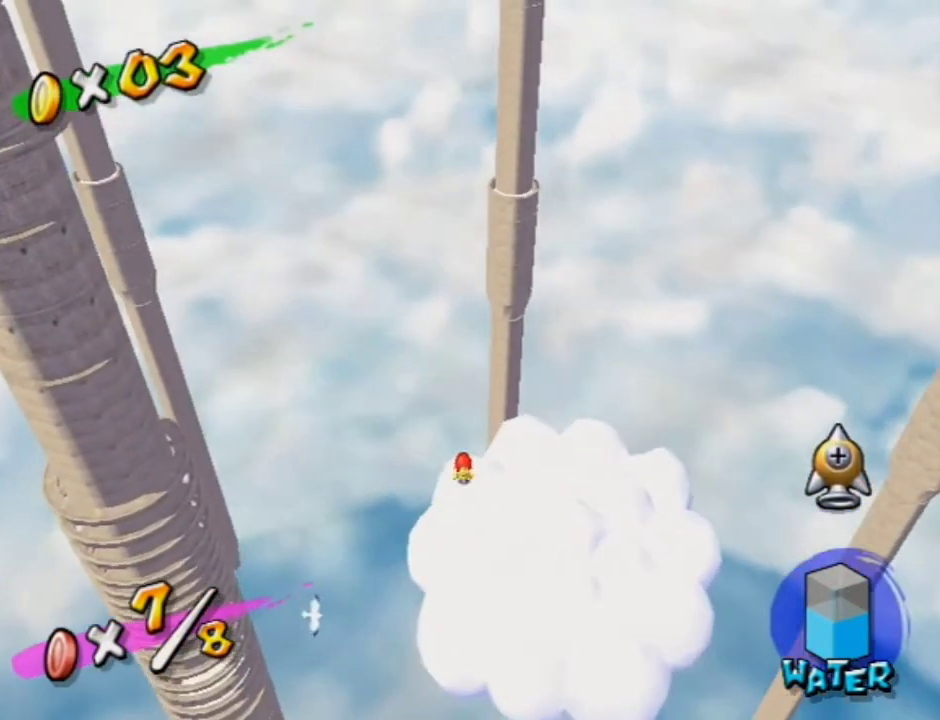
Gameplay with a controller (Nintendo layout); each line is a JSON object with the inputs held at the frame after it (dt_ms = milliseconds from this image to that frame). "events" lists button and stick changes between this image and that frame as [ms after this image, input, new state], when the widget could be followed in between. Not read: L3 R3.
{"dt_ms": 800, "buttons": [], "left_stick": "up", "right_stick": "center", "events": [[33, "X", "down"], [100, "X", "up"], [167, "left_stick", "left"], [467, "left_stick", "up-left"], [533, "left_stick", "up"], [633, "X", "down"], [700, "X", "up"]]}
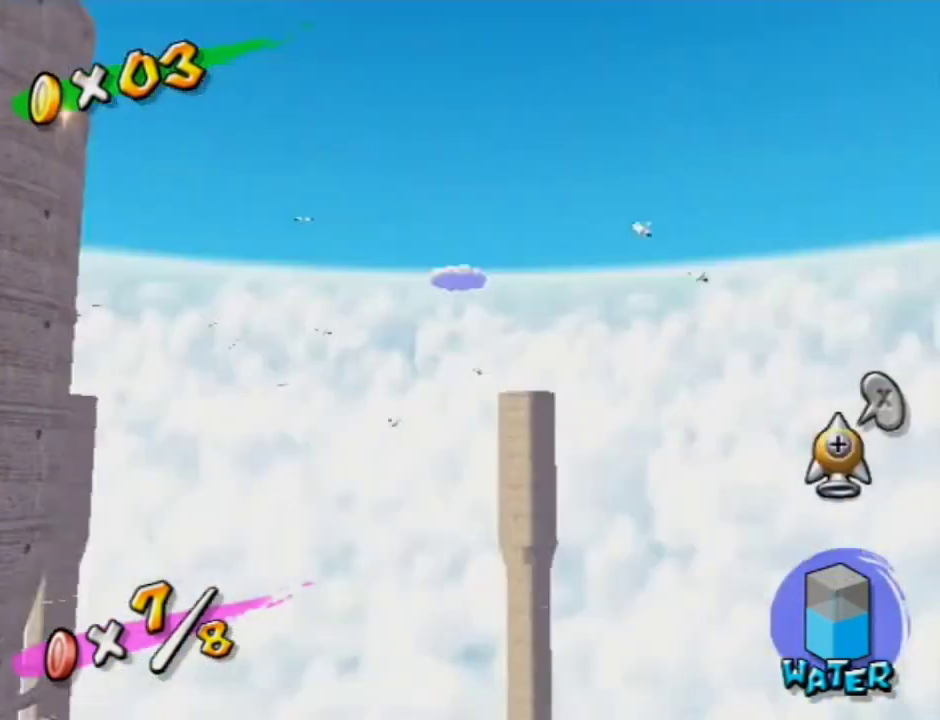
{"dt_ms": 300, "buttons": [], "left_stick": "up", "right_stick": "center", "events": []}
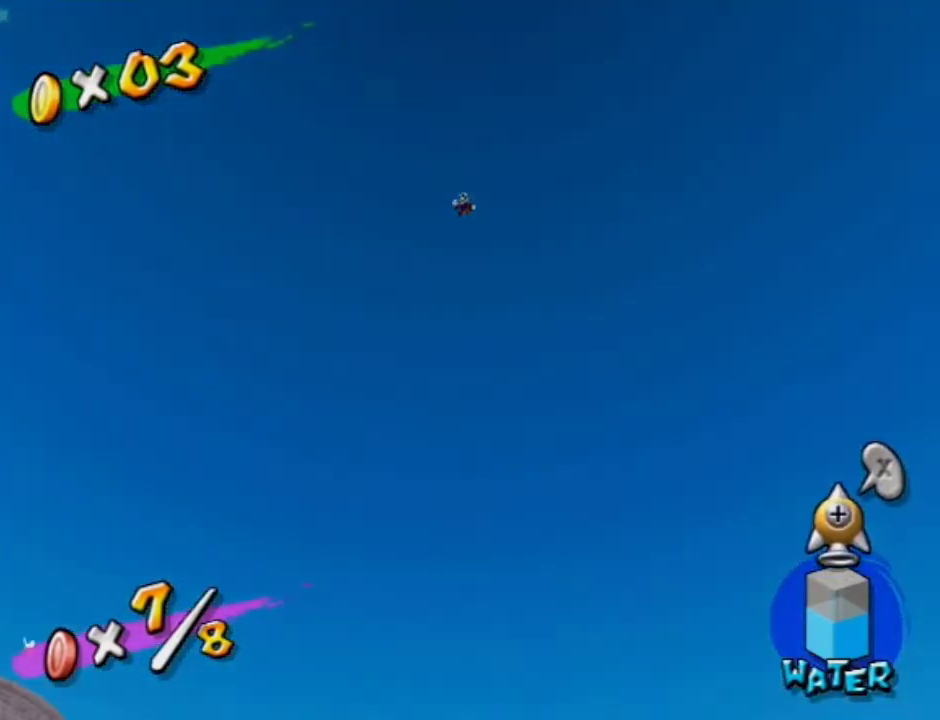
{"dt_ms": 500, "buttons": [], "left_stick": "up", "right_stick": "center", "events": []}
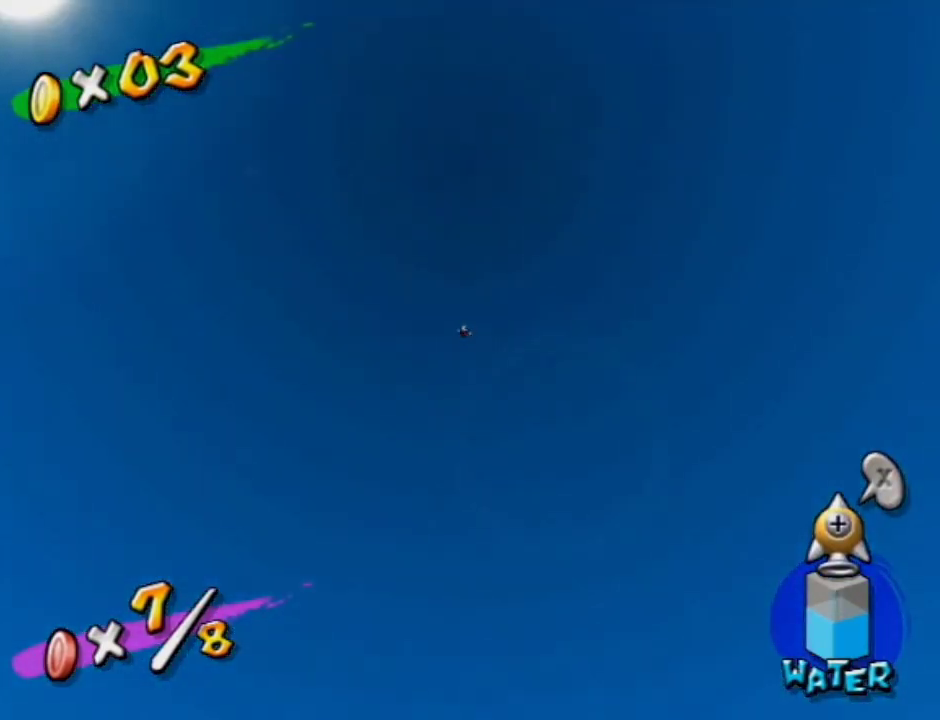
{"dt_ms": 500, "buttons": [], "left_stick": "up", "right_stick": "center", "events": []}
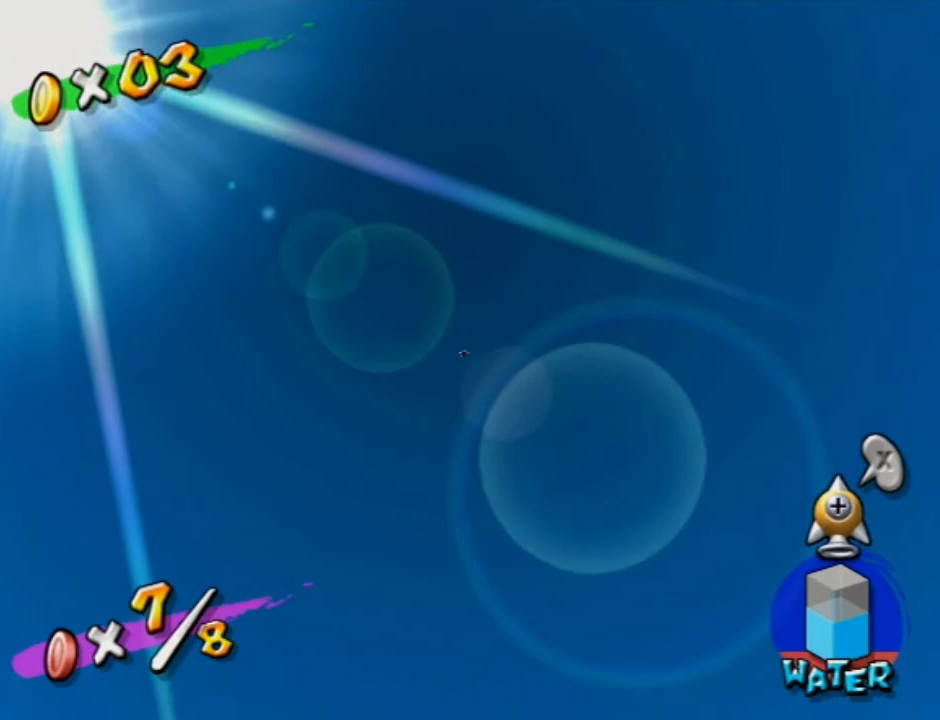
{"dt_ms": 500, "buttons": [], "left_stick": "up", "right_stick": "center", "events": []}
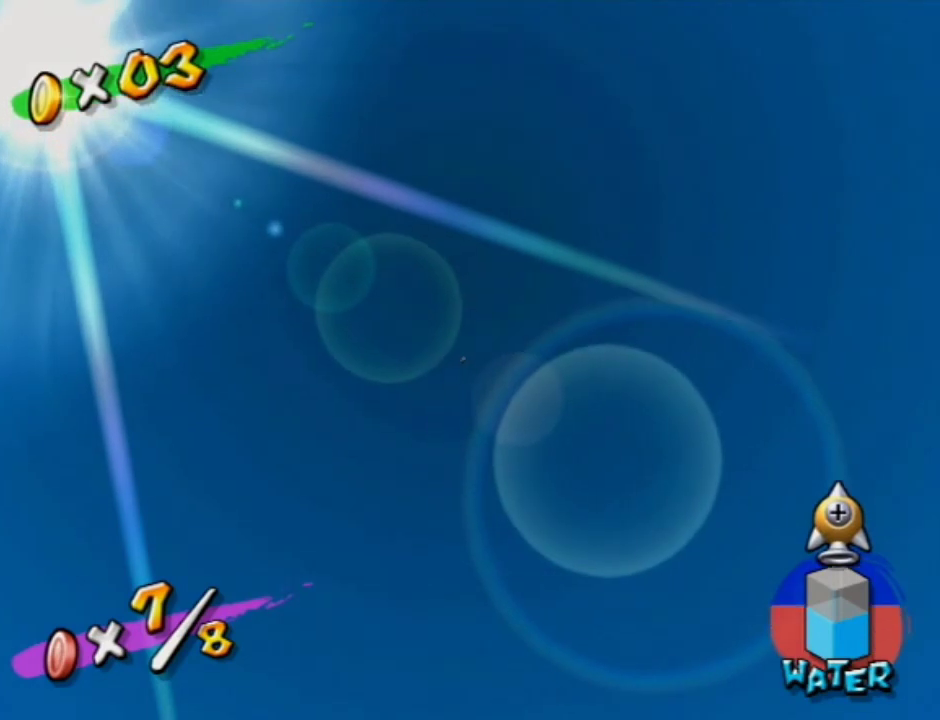
{"dt_ms": 500, "buttons": [], "left_stick": "up", "right_stick": "center", "events": []}
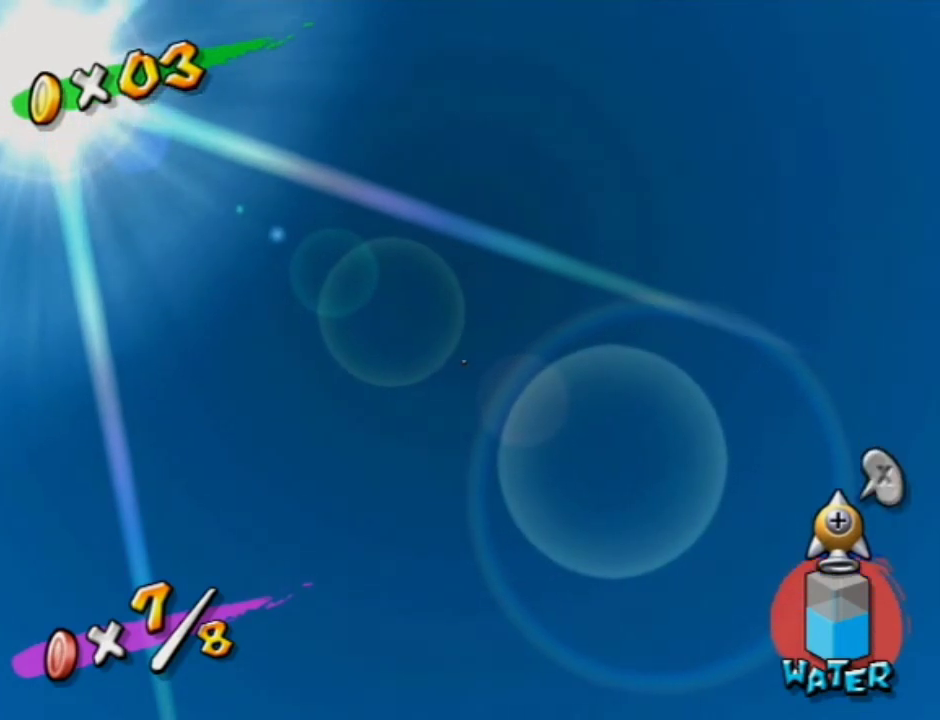
{"dt_ms": 500, "buttons": [], "left_stick": "up", "right_stick": "center", "events": [[367, "B", "down"], [467, "B", "up"]]}
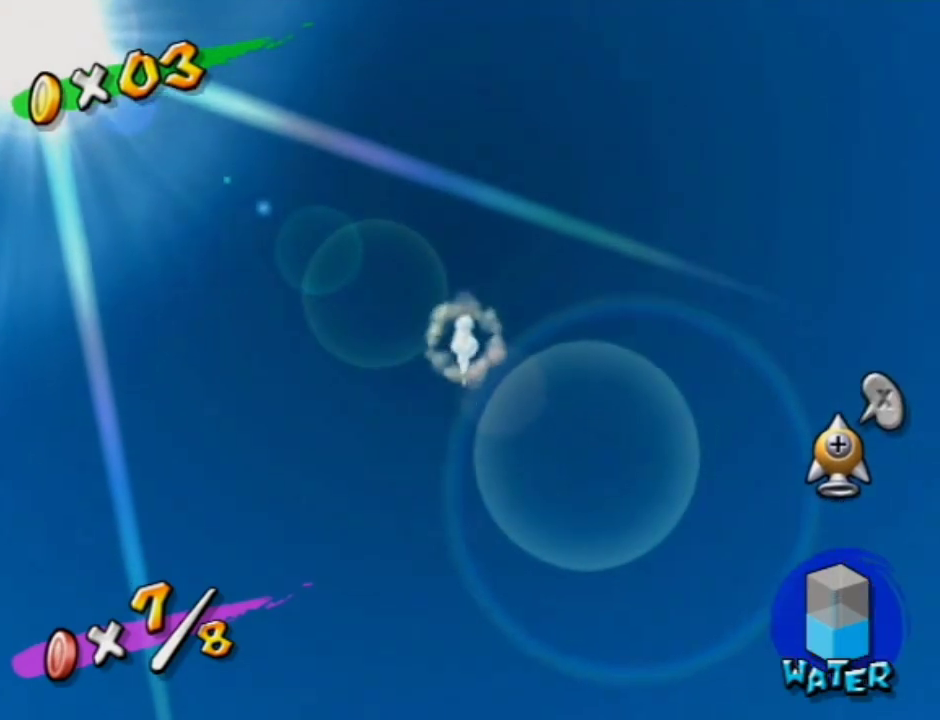
{"dt_ms": 500, "buttons": [], "left_stick": "up", "right_stick": "center", "events": []}
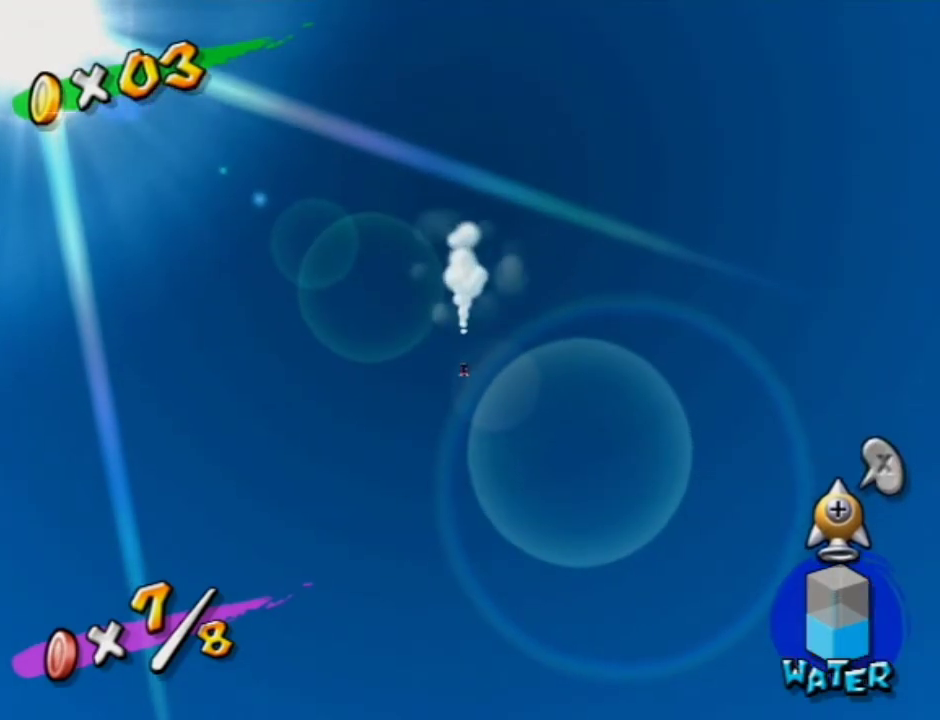
{"dt_ms": 500, "buttons": [], "left_stick": "up", "right_stick": "center", "events": []}
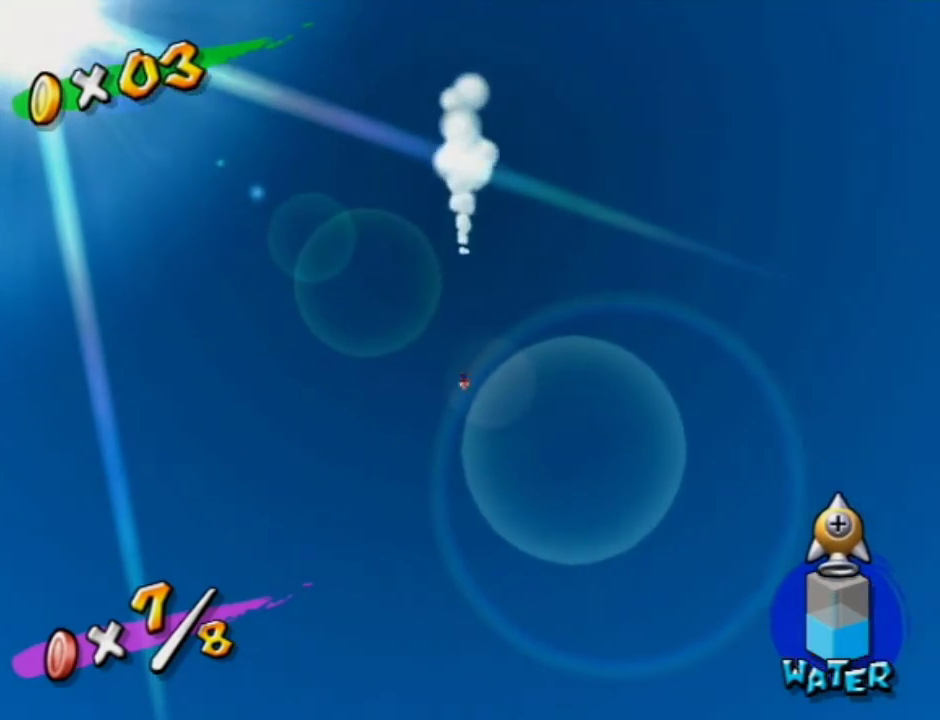
{"dt_ms": 500, "buttons": [], "left_stick": "up", "right_stick": "center", "events": []}
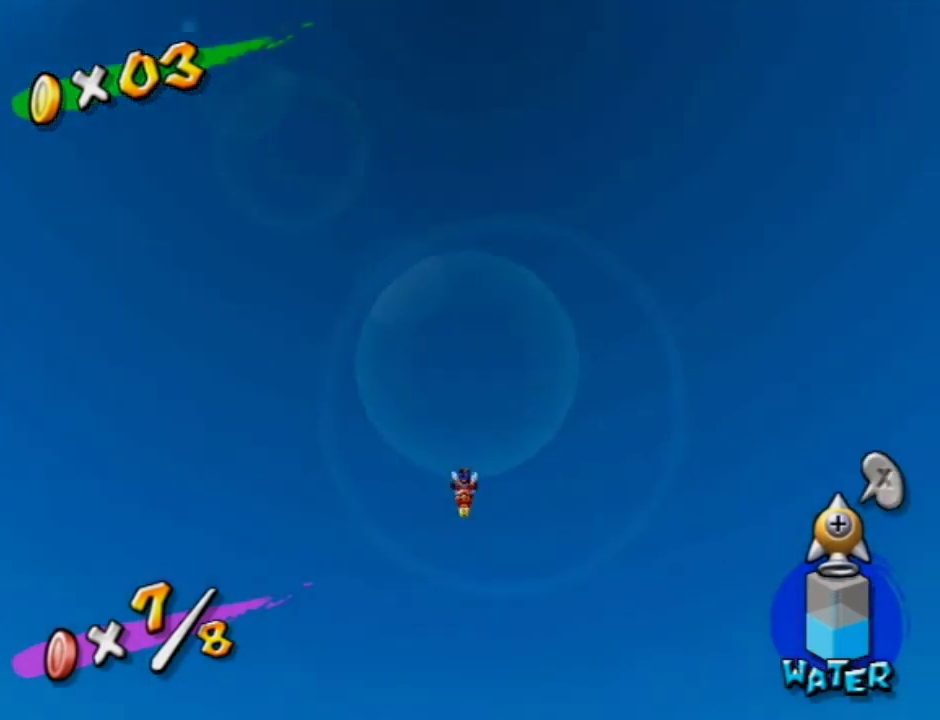
{"dt_ms": 500, "buttons": [], "left_stick": "up", "right_stick": "center", "events": []}
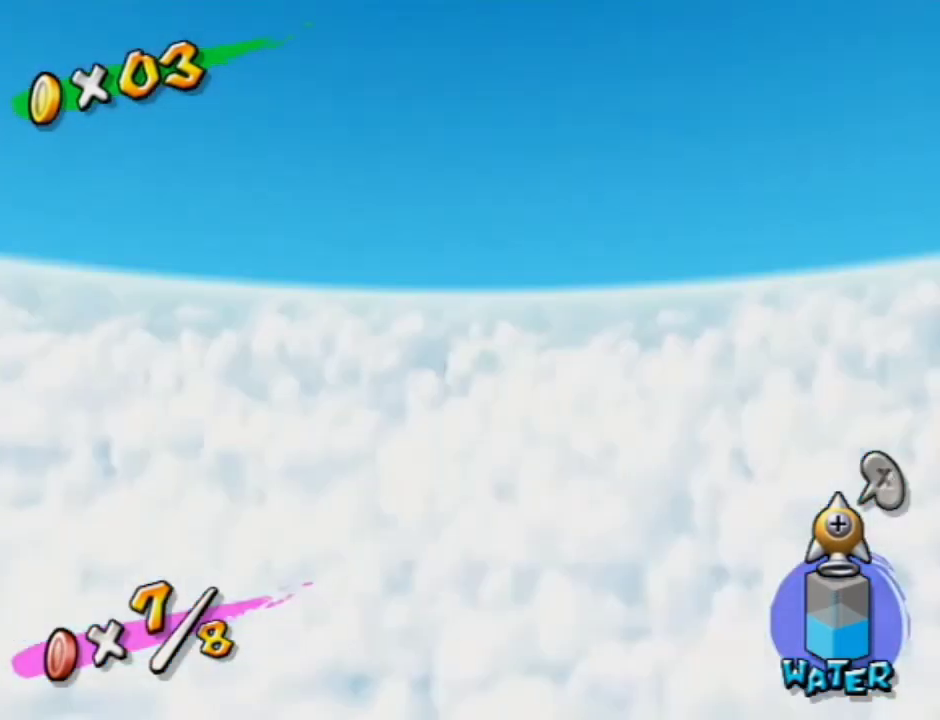
{"dt_ms": 500, "buttons": [], "left_stick": "up", "right_stick": "center", "events": []}
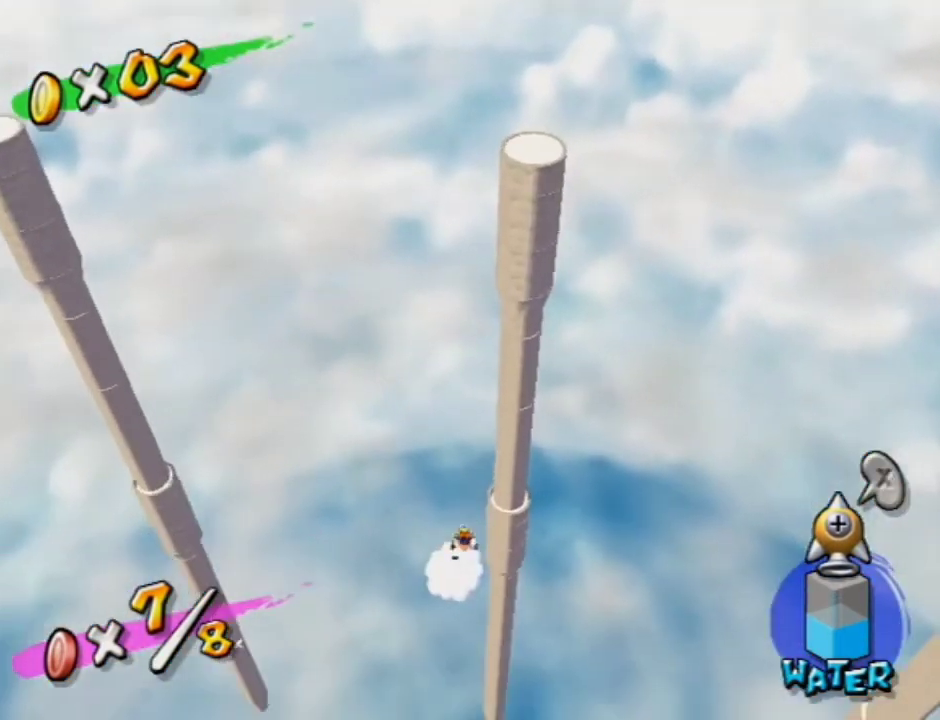
{"dt_ms": 500, "buttons": [], "left_stick": "up", "right_stick": "center", "events": []}
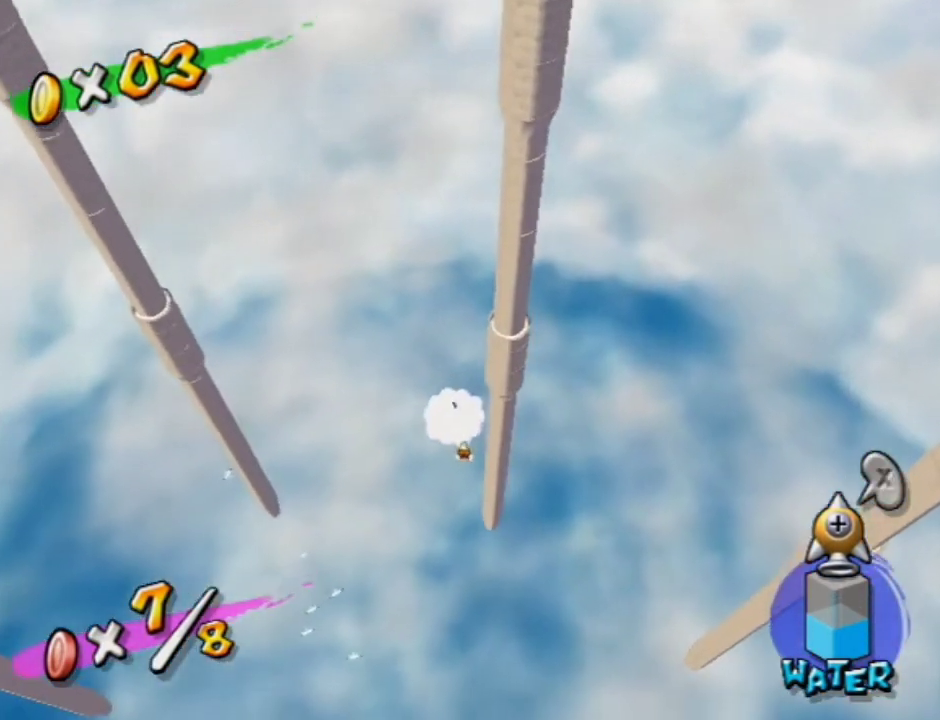
{"dt_ms": 500, "buttons": [], "left_stick": "up", "right_stick": "center", "events": []}
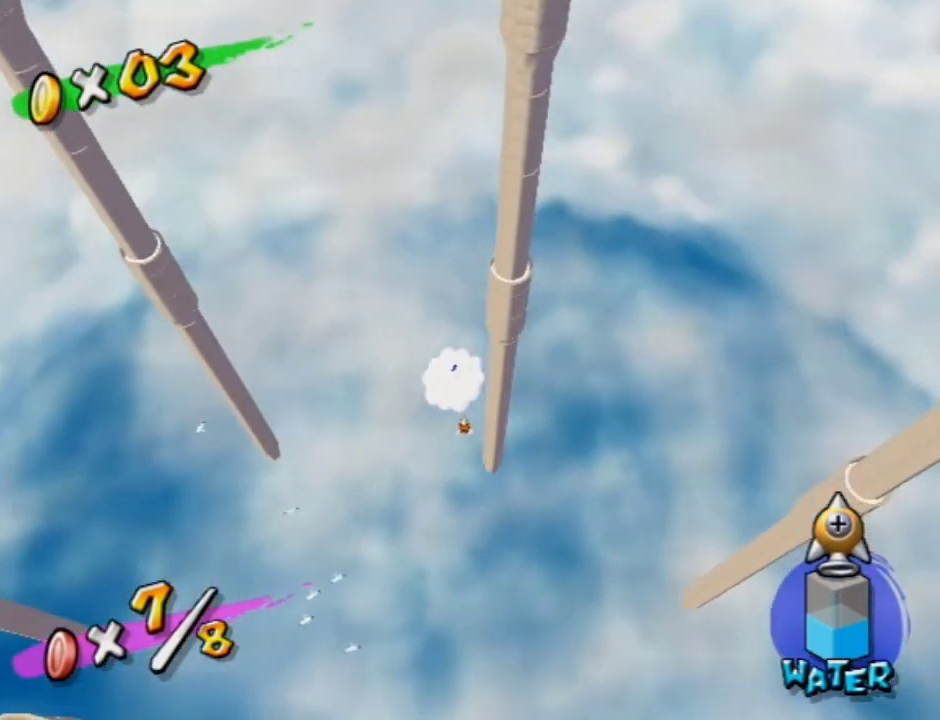
{"dt_ms": 500, "buttons": [], "left_stick": "up", "right_stick": "center", "events": [[133, "left_stick", "up-left"], [367, "X", "down"], [367, "left_stick", "up"], [467, "X", "up"]]}
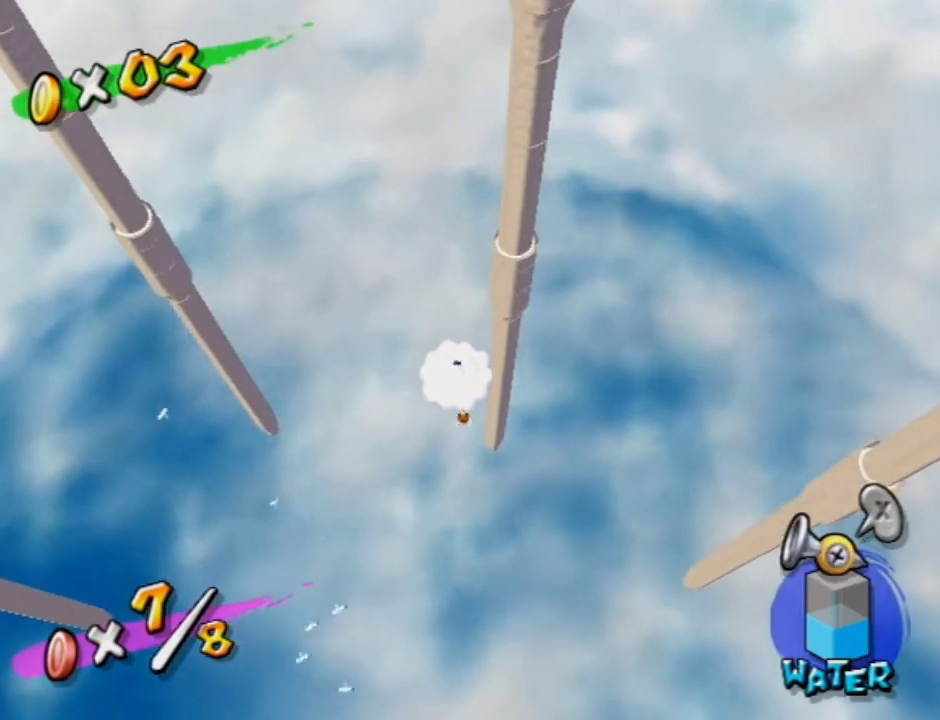
{"dt_ms": 700, "buttons": [], "left_stick": "up-left", "right_stick": "center", "events": [[233, "left_stick", "up-left"], [433, "left_stick", "up"], [667, "left_stick", "up-left"]]}
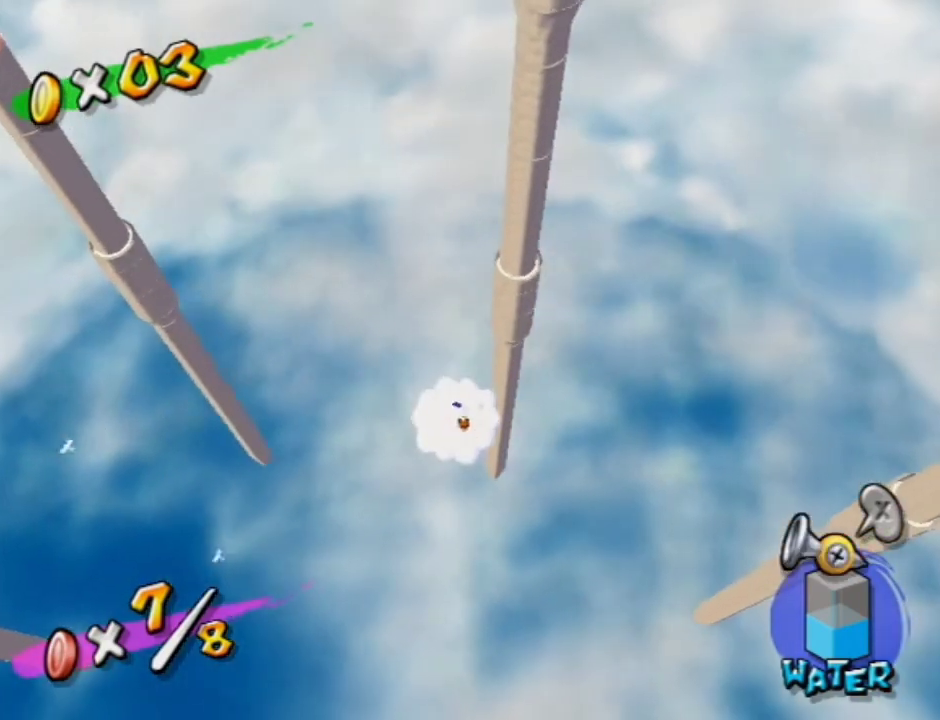
{"dt_ms": 300, "buttons": [], "left_stick": "down", "right_stick": "center", "events": [[300, "left_stick", "down"]]}
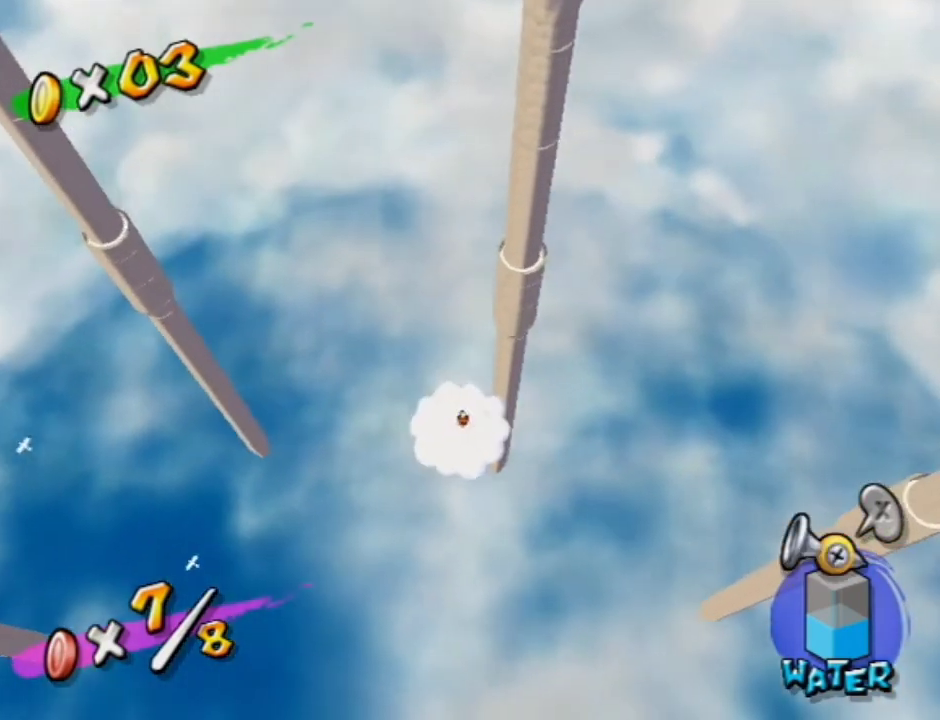
{"dt_ms": 500, "buttons": [], "left_stick": "up", "right_stick": "right", "events": [[67, "right_stick", "right"], [133, "right_stick", "center"], [400, "left_stick", "up"], [467, "right_stick", "right"]]}
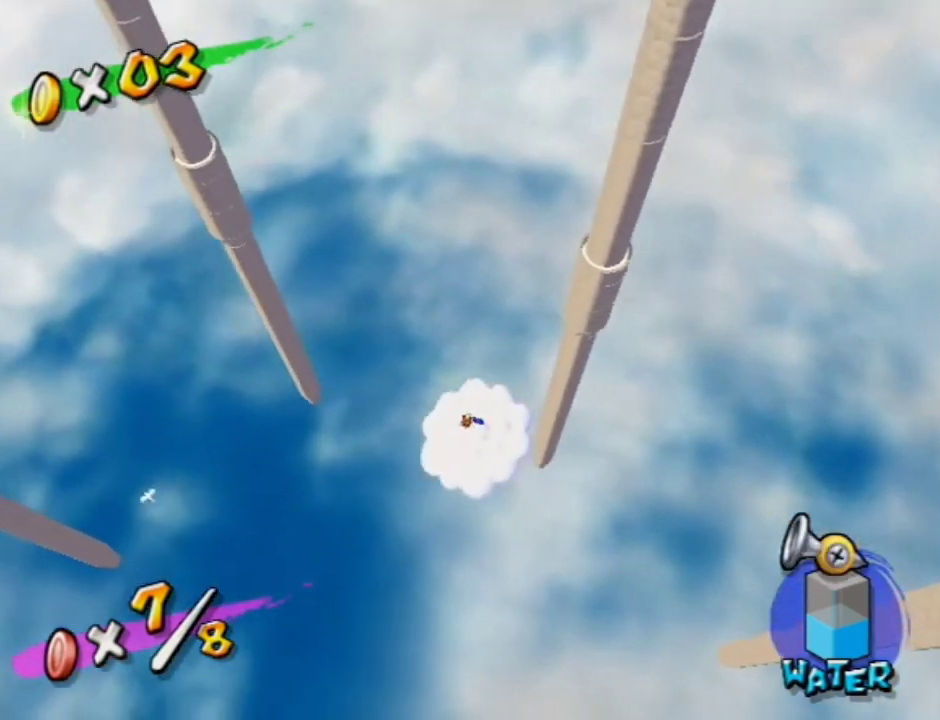
{"dt_ms": 500, "buttons": [], "left_stick": "down-left", "right_stick": "center", "events": [[67, "left_stick", "center"], [67, "right_stick", "center"], [133, "left_stick", "down-right"], [233, "left_stick", "center"], [300, "left_stick", "left"], [367, "left_stick", "center"], [500, "left_stick", "down-left"]]}
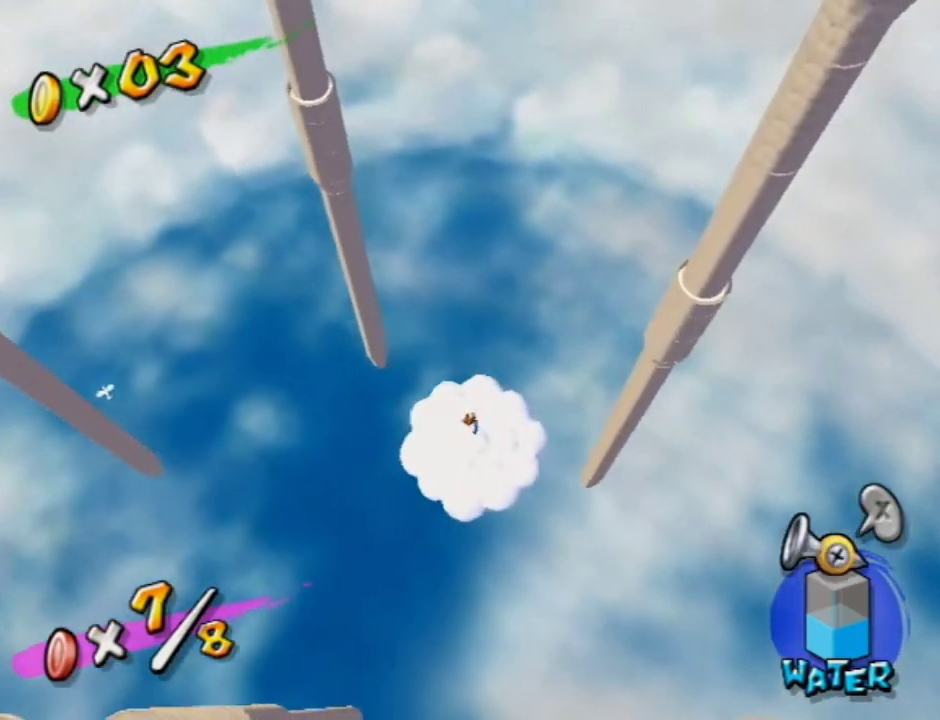
{"dt_ms": 500, "buttons": [], "left_stick": "down-left", "right_stick": "center", "events": []}
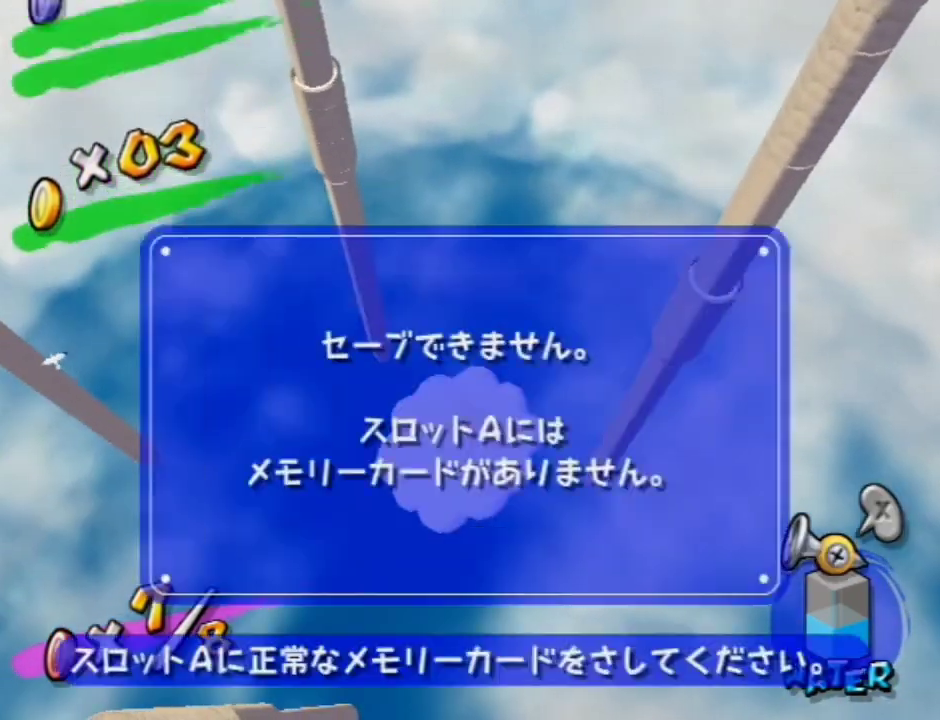
{"dt_ms": 500, "buttons": [], "left_stick": "down-left", "right_stick": "center", "events": [[67, "A", "down"], [133, "A", "up"], [200, "left_stick", "down"], [333, "right_stick", "right"], [367, "left_stick", "down-left"], [467, "right_stick", "center"]]}
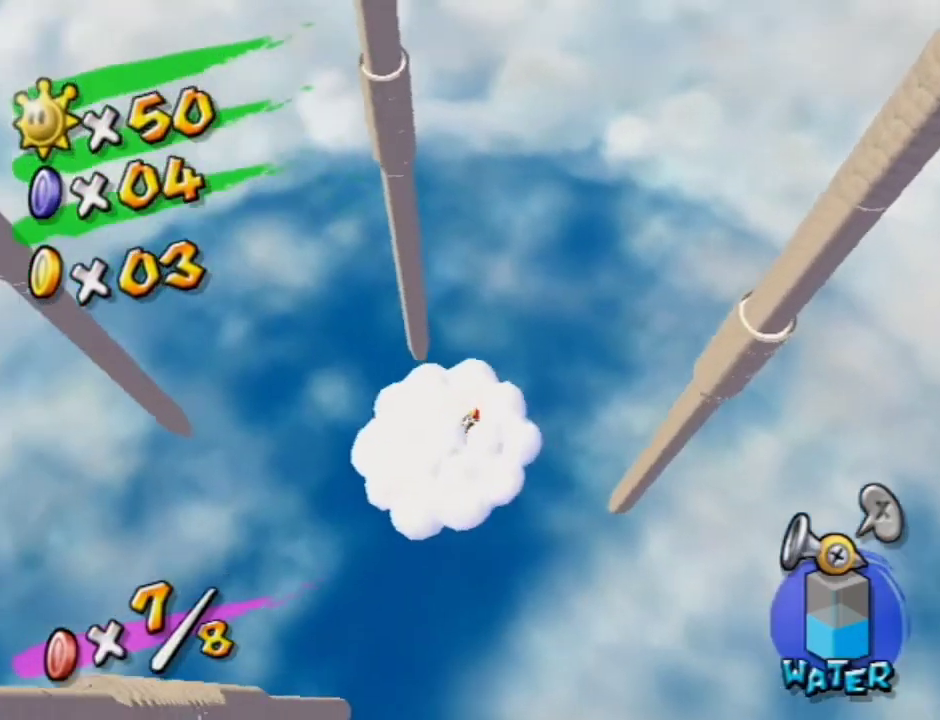
{"dt_ms": 500, "buttons": [], "left_stick": "down", "right_stick": "up-right", "events": [[200, "left_stick", "down"], [467, "right_stick", "up-right"]]}
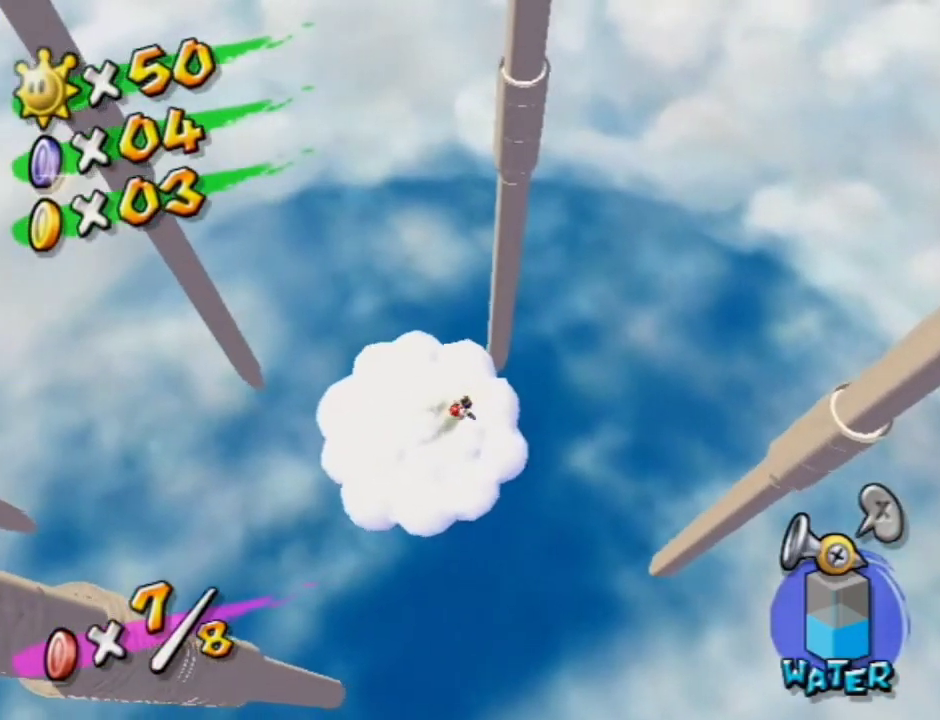
{"dt_ms": 300, "buttons": [], "left_stick": "center", "right_stick": "up-right", "events": [[100, "left_stick", "down-right"], [233, "left_stick", "center"]]}
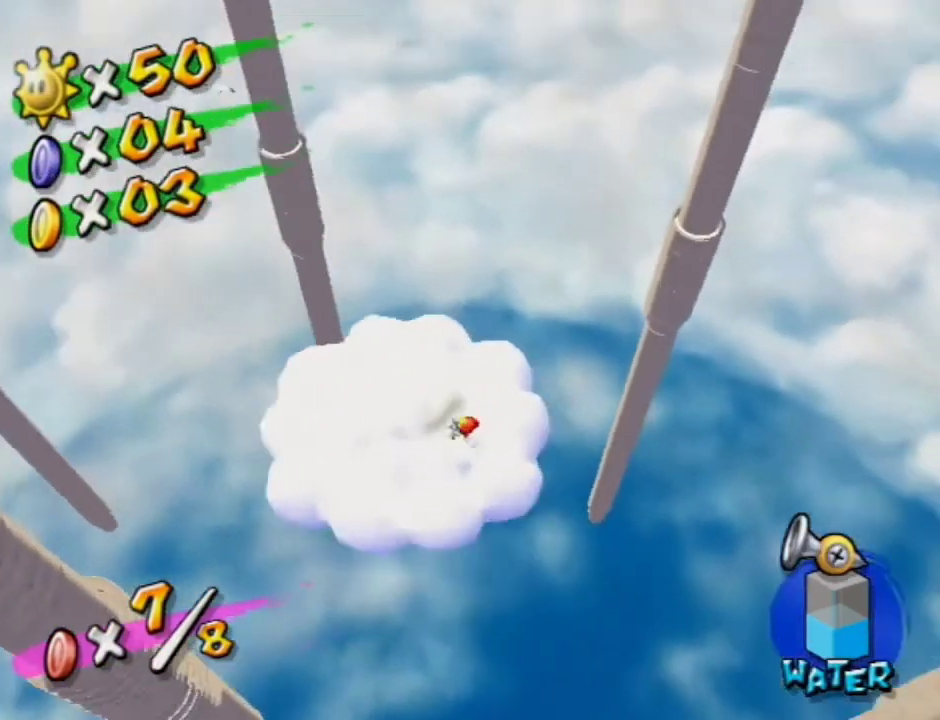
{"dt_ms": 500, "buttons": [], "left_stick": "center", "right_stick": "right", "events": [[33, "right_stick", "center"], [67, "left_stick", "up"], [133, "left_stick", "up-left"], [300, "left_stick", "center"], [300, "right_stick", "right"]]}
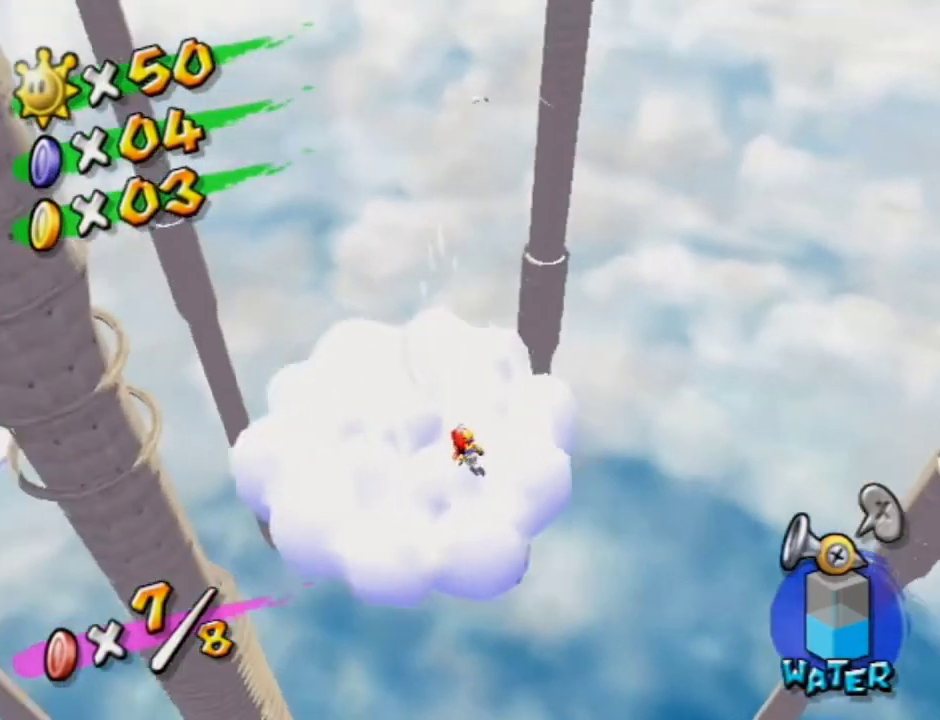
{"dt_ms": 700, "buttons": [], "left_stick": "center", "right_stick": "center", "events": [[33, "right_stick", "center"], [300, "right_stick", "up-right"], [467, "right_stick", "center"]]}